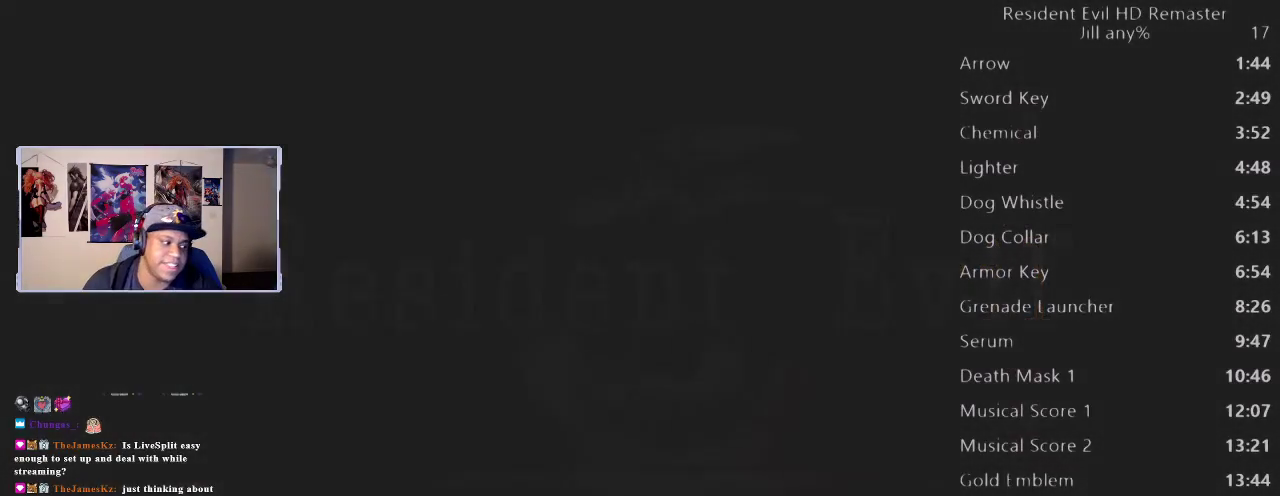
Gameplay with a controller (Xbox layout); each line is a JSON object with the inputs held at the frame after it. "button_events" lists button changes between this image and that frame as [ms after this image, input, new state], when the widget could be followed in between (sticks are given only as held states). Not read: L3 R3.
{"buttons": [], "left_stick": "down", "right_stick": "center"}
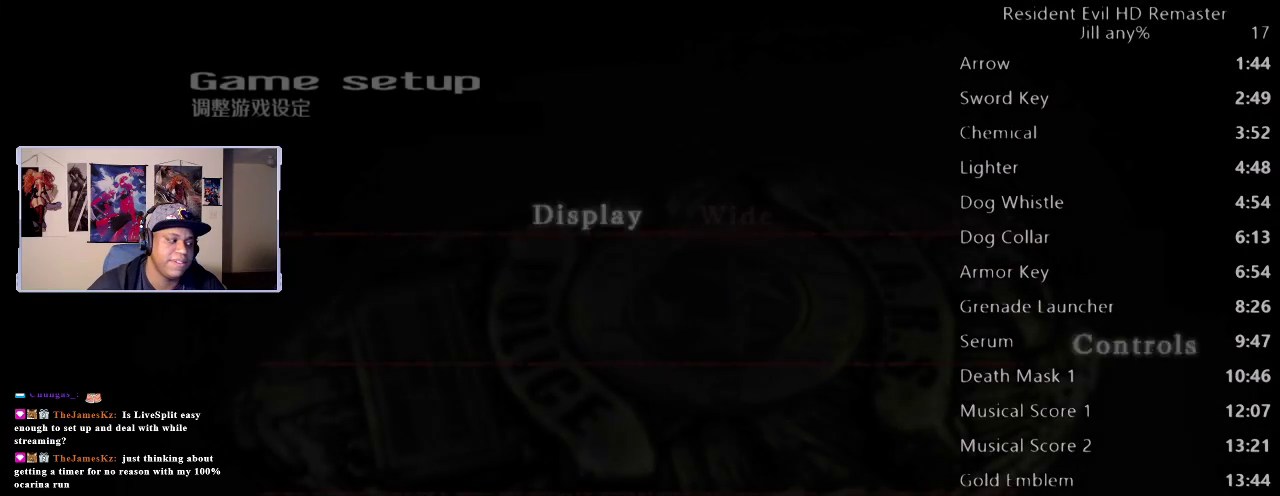
{"buttons": [], "left_stick": "center", "right_stick": "center"}
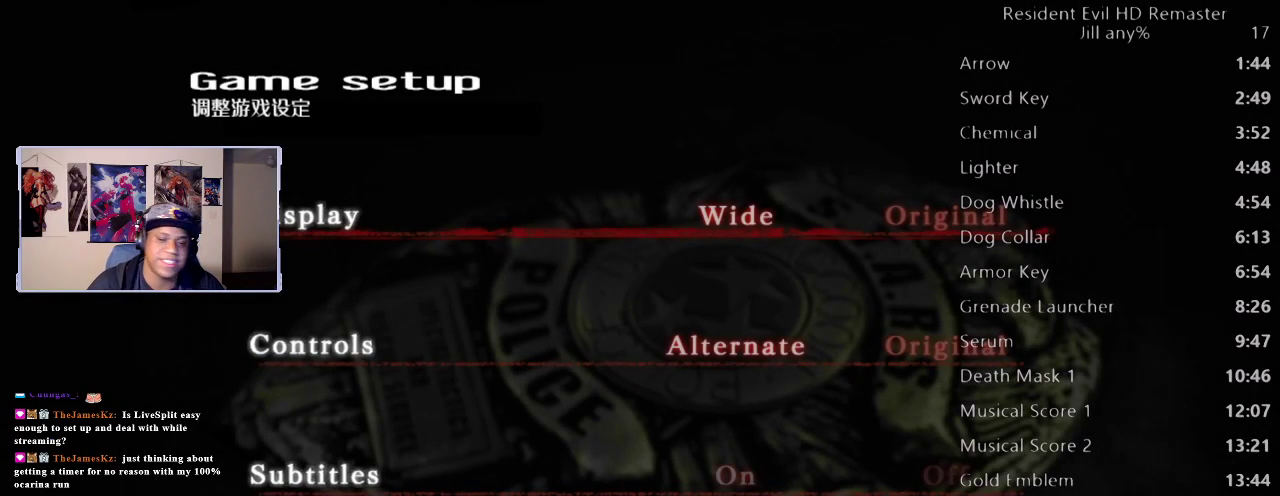
{"buttons": [], "left_stick": "center", "right_stick": "center", "button_events": []}
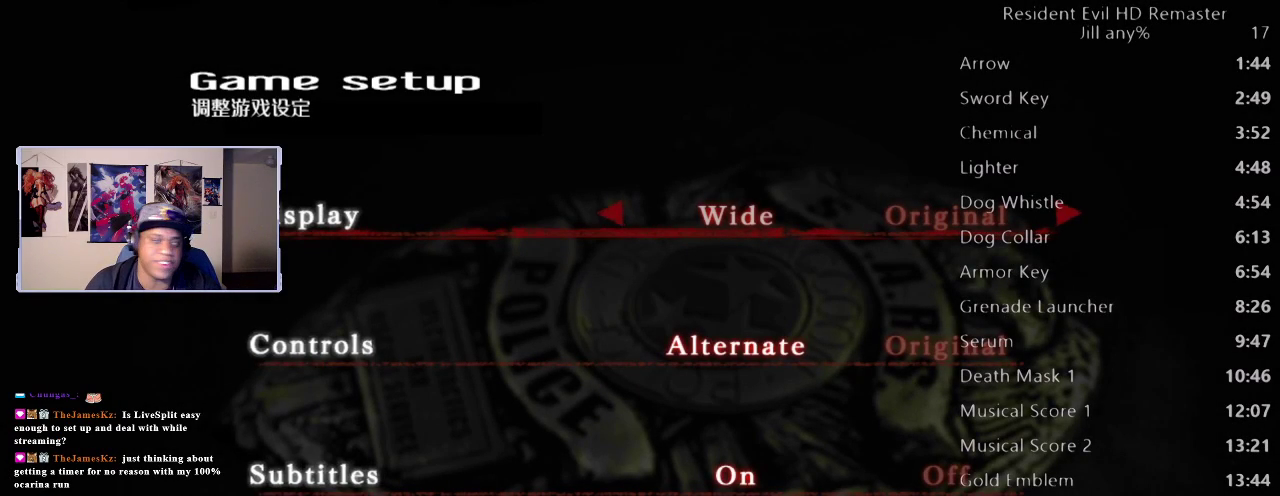
{"buttons": [], "left_stick": "center", "right_stick": "center", "button_events": []}
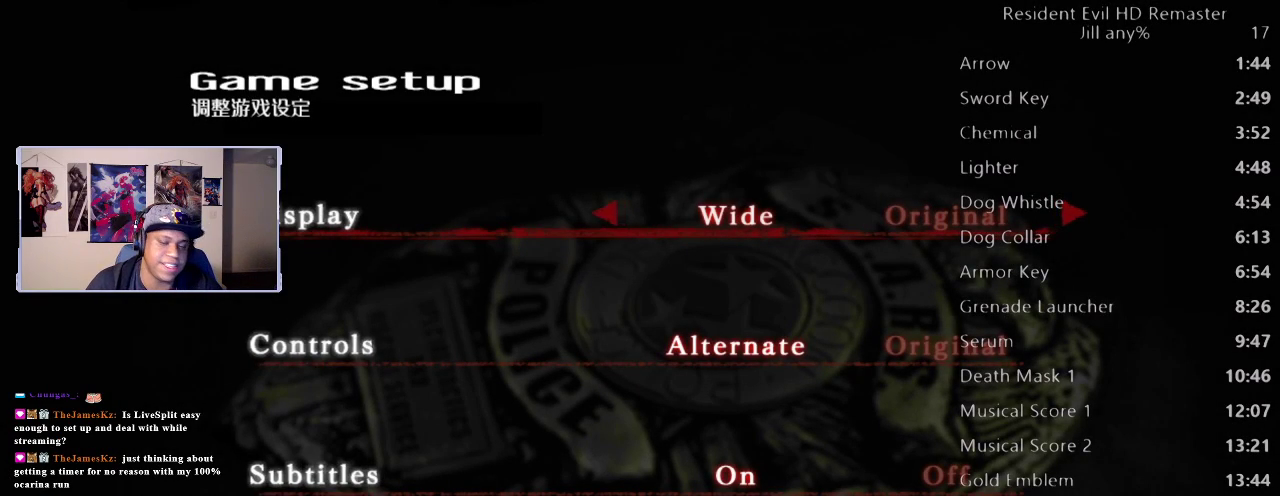
{"buttons": ["A"], "left_stick": "center", "right_stick": "center", "button_events": [[367, "A", "down"]]}
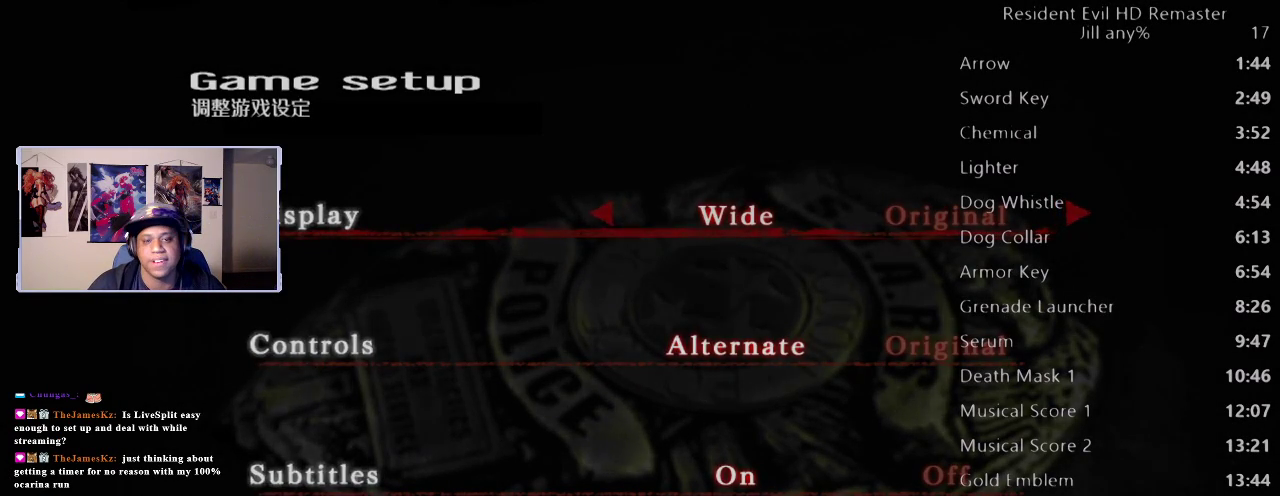
{"buttons": [], "left_stick": "center", "right_stick": "center", "button_events": [[17, "A", "up"]]}
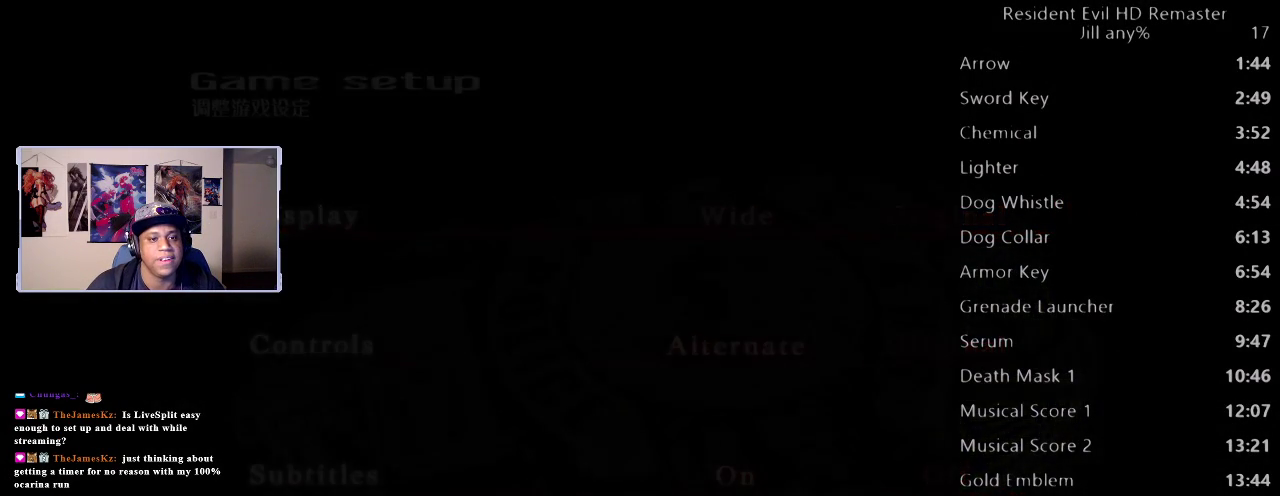
{"buttons": [], "left_stick": "center", "right_stick": "center", "button_events": []}
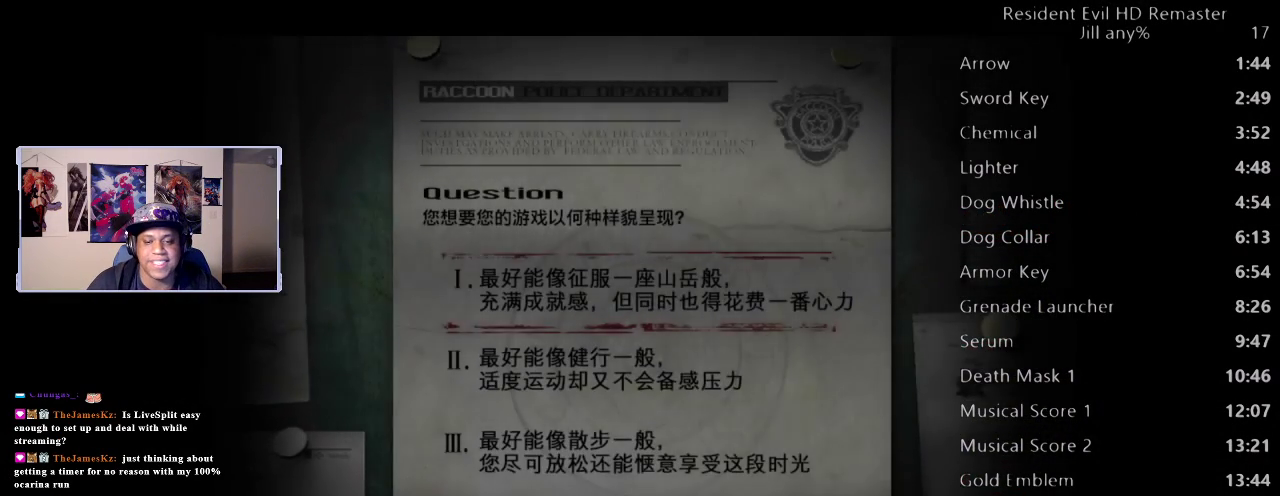
{"buttons": ["A"], "left_stick": "center", "right_stick": "center", "button_events": [[400, "A", "down"]]}
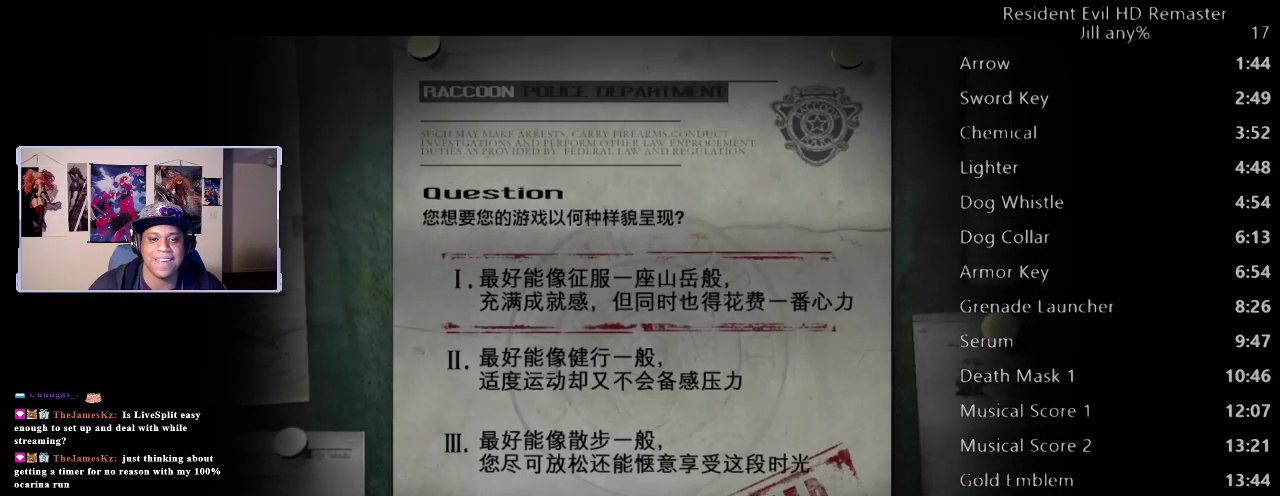
{"buttons": [], "left_stick": "center", "right_stick": "center", "button_events": [[17, "A", "up"]]}
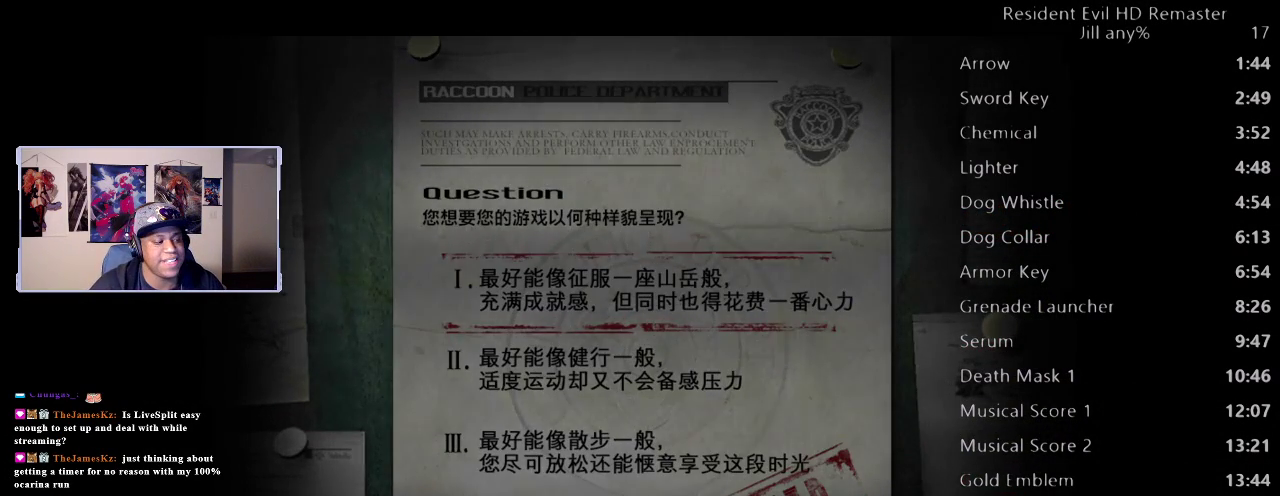
{"buttons": [], "left_stick": "center", "right_stick": "center", "button_events": []}
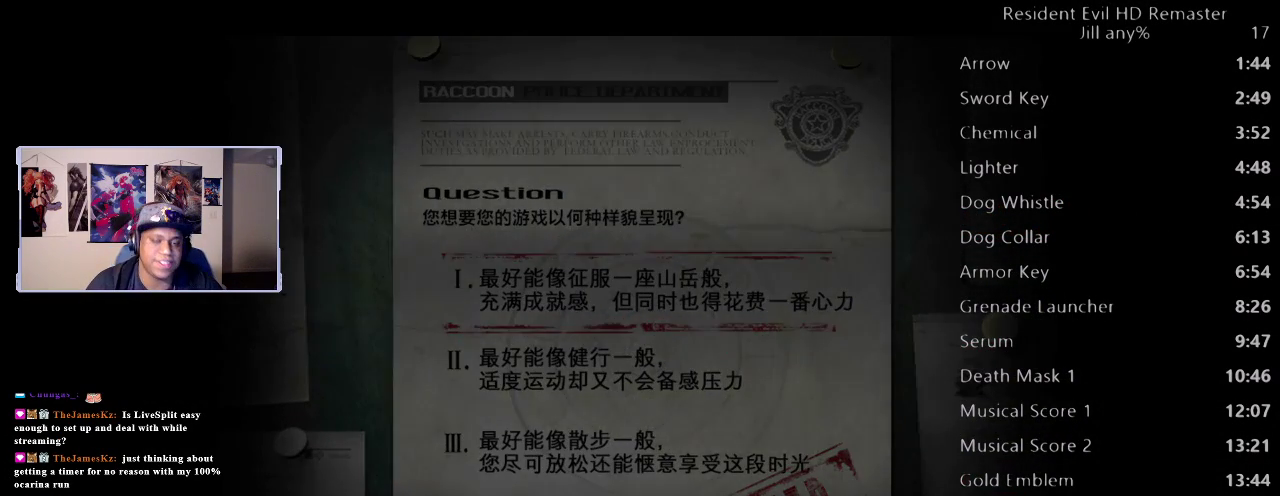
{"buttons": [], "left_stick": "center", "right_stick": "center", "button_events": []}
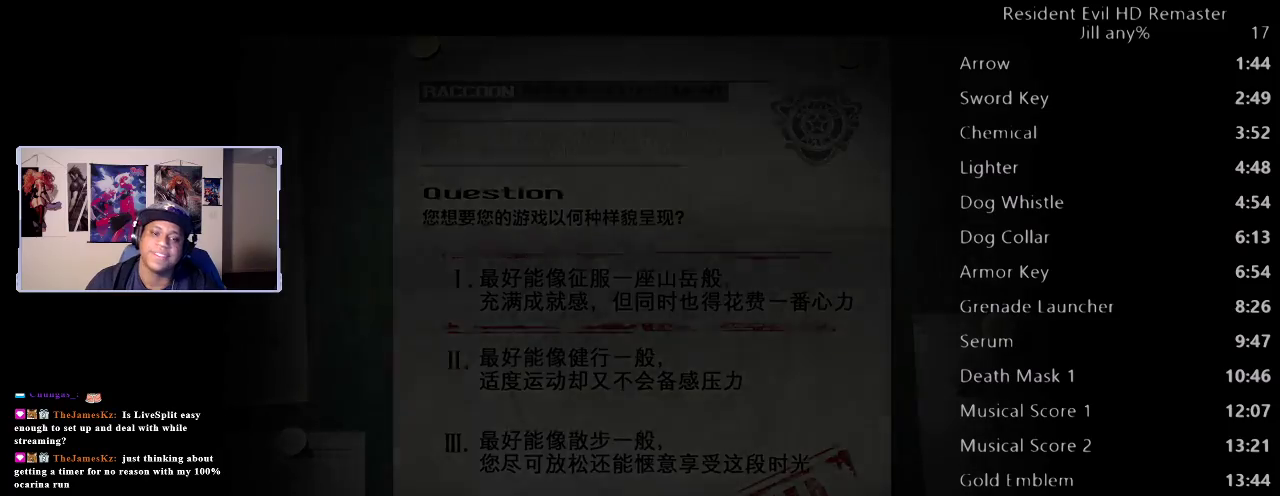
{"buttons": [], "left_stick": "center", "right_stick": "center", "button_events": []}
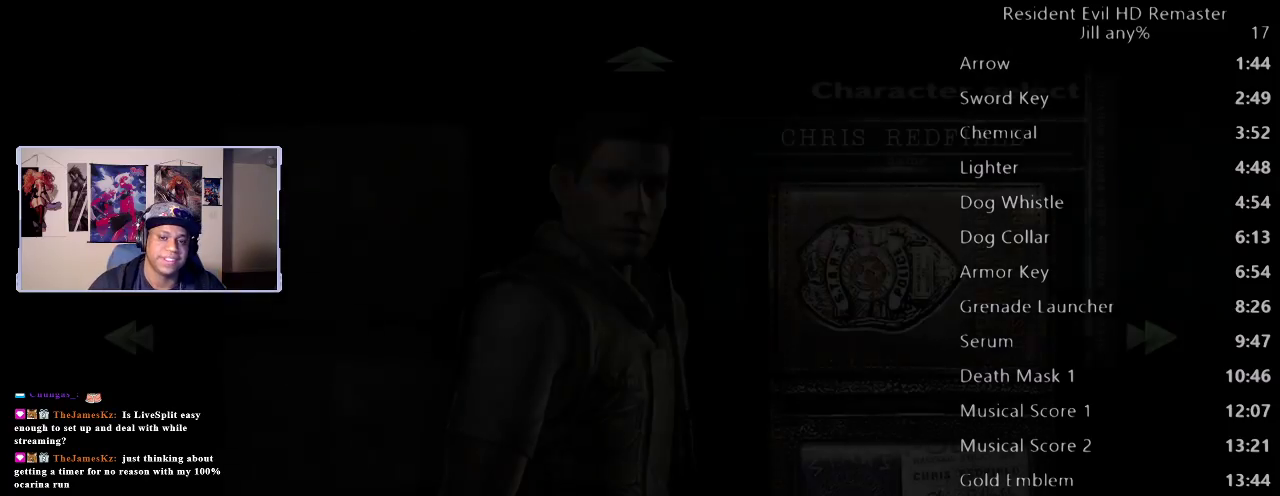
{"buttons": [], "left_stick": "right", "right_stick": "center", "button_events": []}
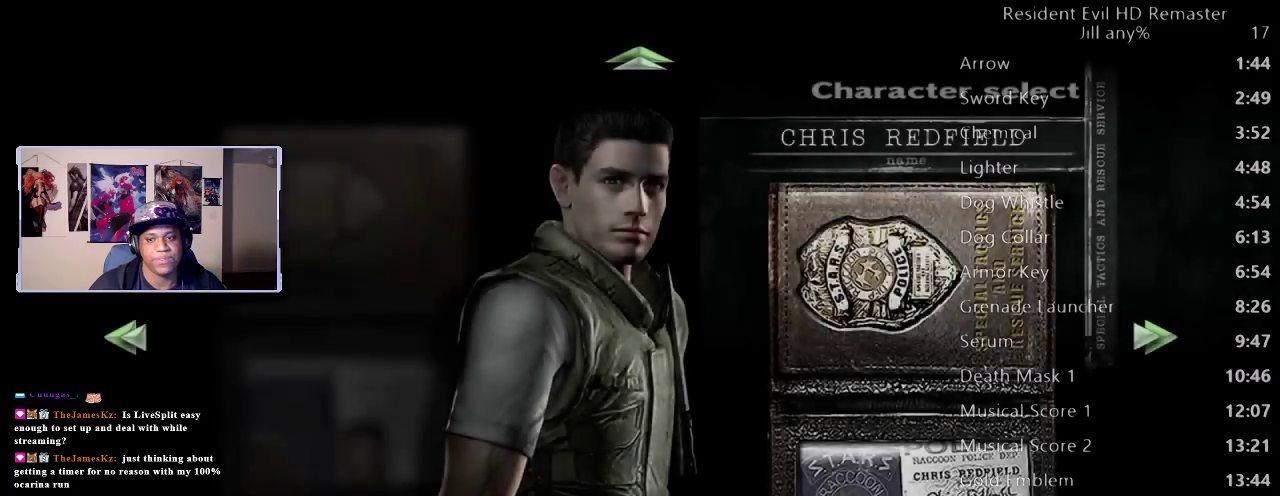
{"buttons": [], "left_stick": "center", "right_stick": "center", "button_events": []}